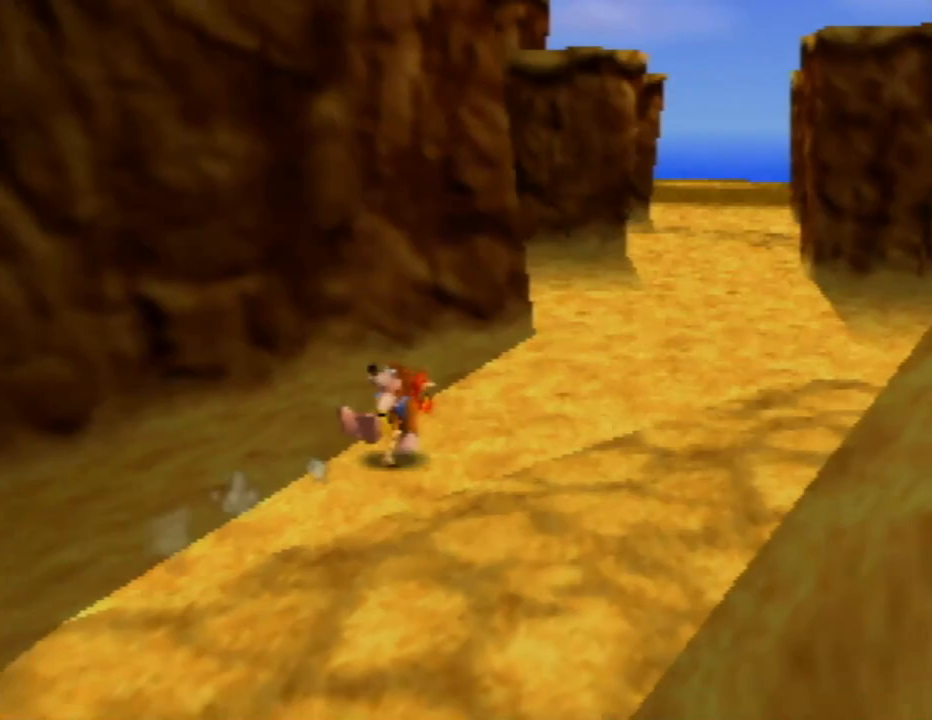
Gameplay with a controller (Nintendo layout); each line is a JSON object with the inputs held at the frame after it. "events" lists button and stick changes between this image and that frame as [ms after this image, input, new state], when the widget could be followed in between. Not read: L1 L3 R1 R3.
{"buttons": ["Z"], "left_stick": "up-right", "events": []}
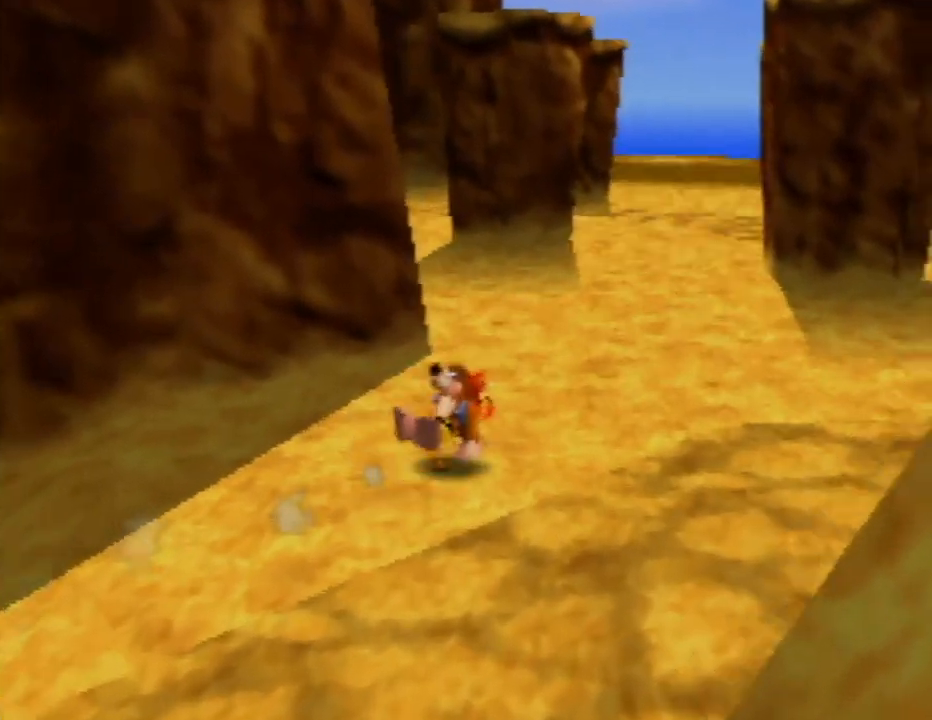
{"buttons": ["Z"], "left_stick": "up", "events": [[250, "left_stick", "up"]]}
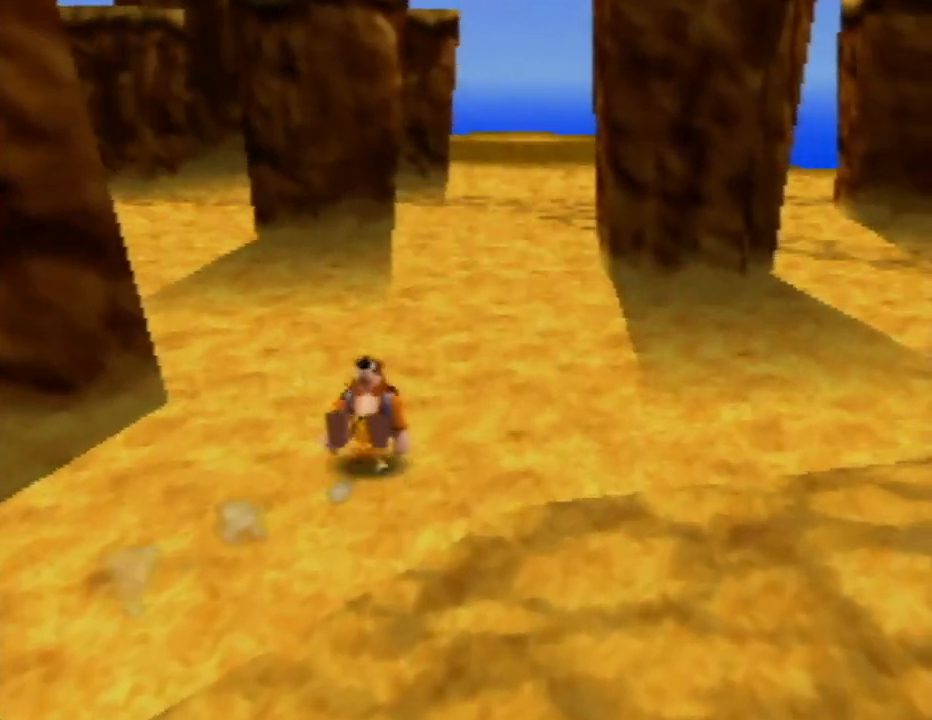
{"buttons": ["Z"], "left_stick": "up", "events": [[67, "C_RIGHT", "down"], [233, "C_RIGHT", "up"]]}
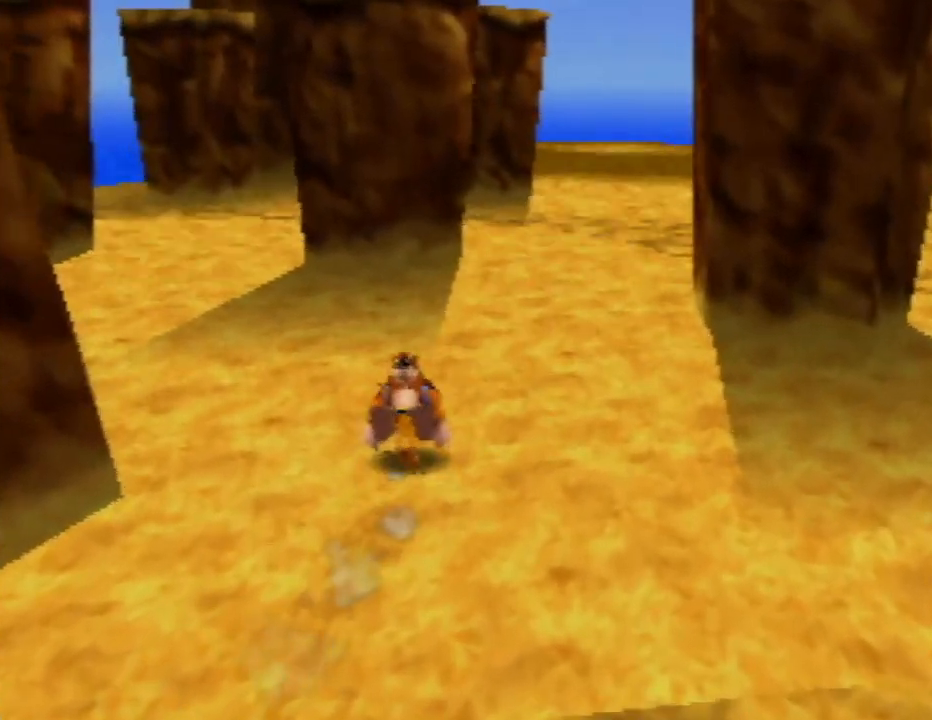
{"buttons": ["Z"], "left_stick": "up", "events": []}
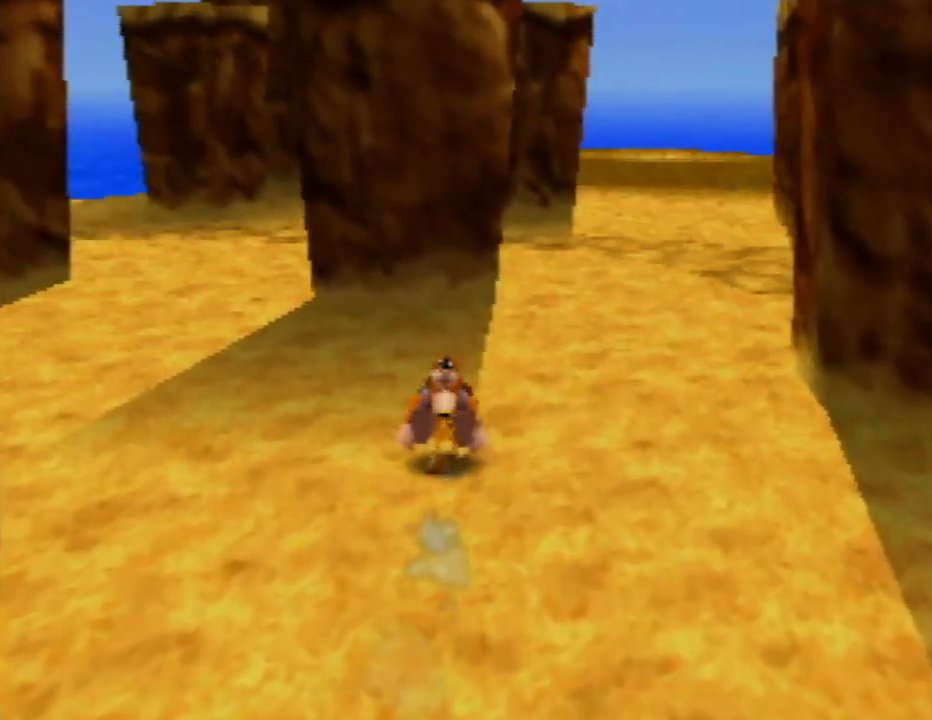
{"buttons": ["Z", "C_LEFT"], "left_stick": "up", "events": [[50, "C_LEFT", "down"], [183, "C_LEFT", "up"], [383, "C_LEFT", "down"]]}
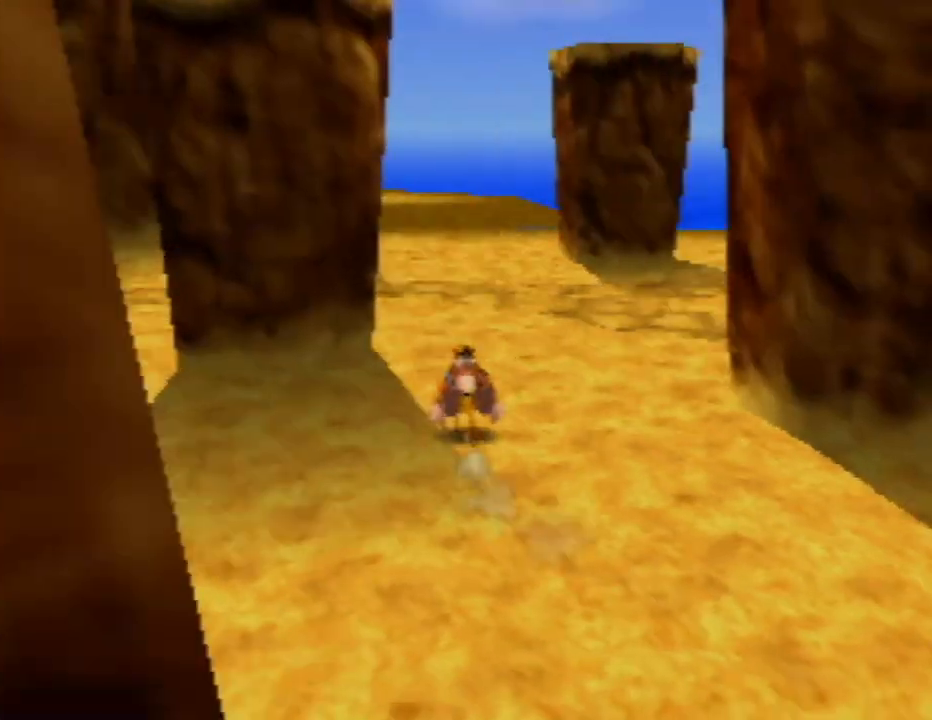
{"buttons": ["Z"], "left_stick": "up", "events": [[17, "C_LEFT", "up"], [150, "C_LEFT", "down"], [283, "C_LEFT", "up"]]}
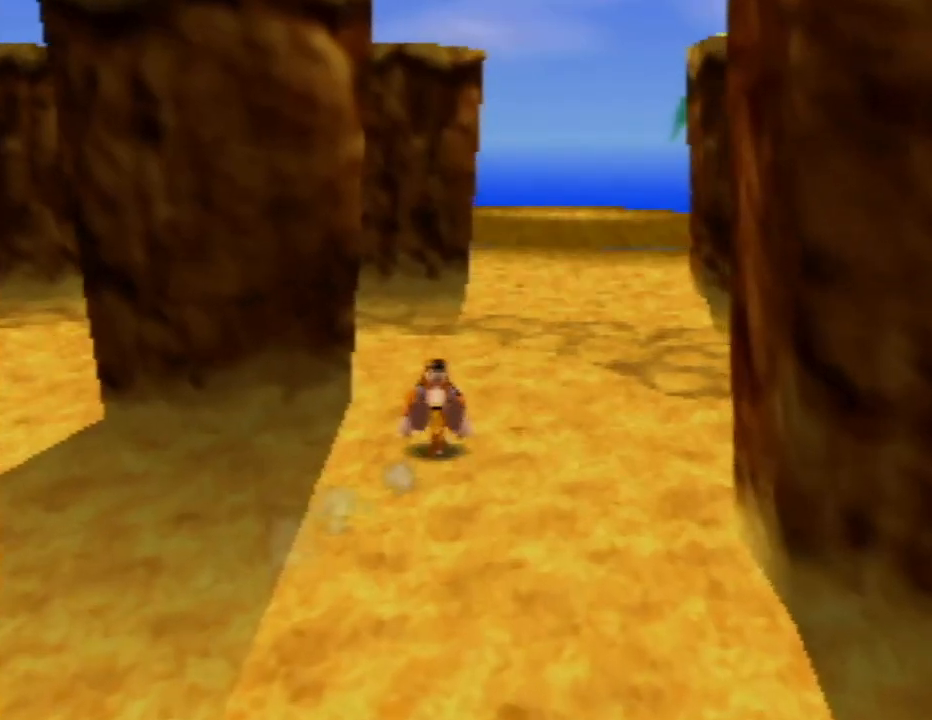
{"buttons": ["Z"], "left_stick": "up", "events": [[100, "left_stick", "up-right"], [217, "C_LEFT", "down"], [400, "C_LEFT", "up"], [450, "left_stick", "up"]]}
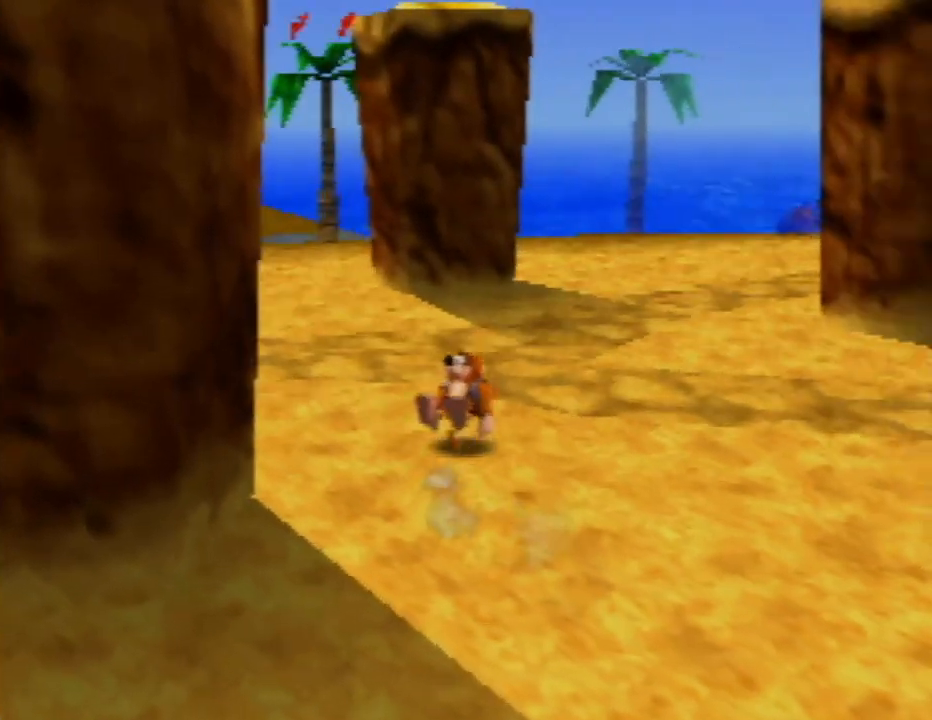
{"buttons": ["Z"], "left_stick": "up", "events": [[133, "C_LEFT", "down"], [283, "C_LEFT", "up"]]}
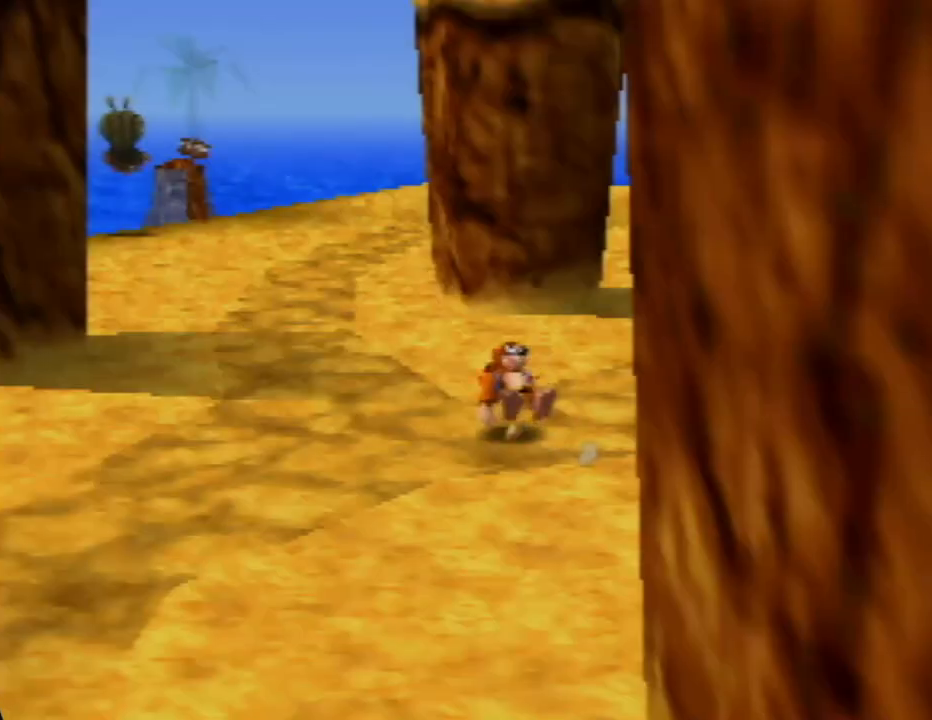
{"buttons": ["Z"], "left_stick": "up-left", "events": [[300, "left_stick", "up-left"]]}
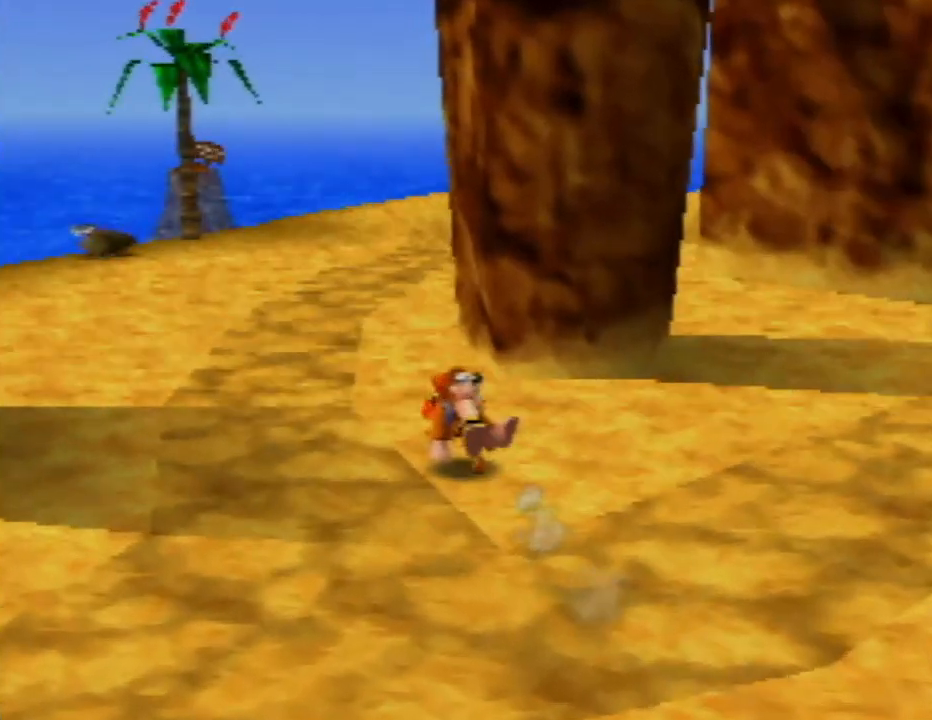
{"buttons": ["Z"], "left_stick": "up", "events": [[217, "left_stick", "up"]]}
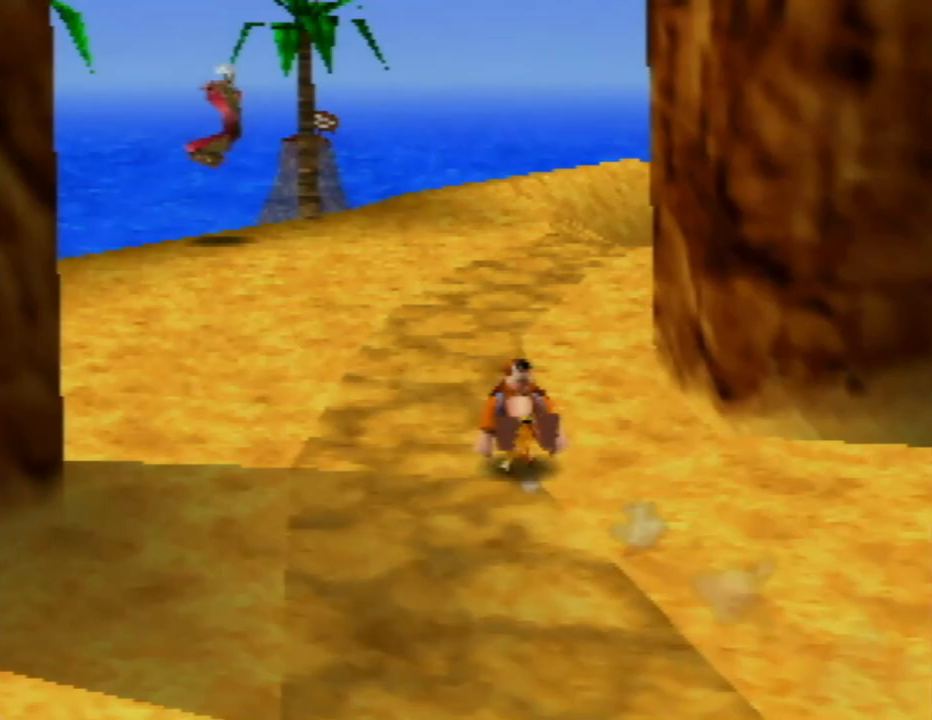
{"buttons": ["Z", "C_LEFT"], "left_stick": "up", "events": [[467, "C_LEFT", "down"]]}
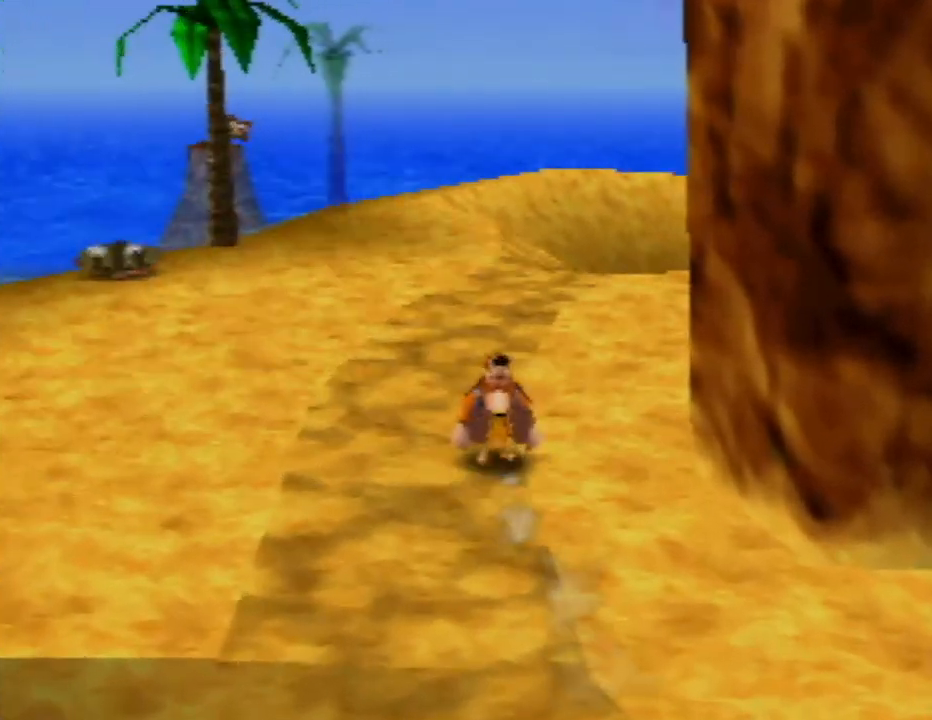
{"buttons": ["Z"], "left_stick": "up", "events": [[100, "C_LEFT", "up"]]}
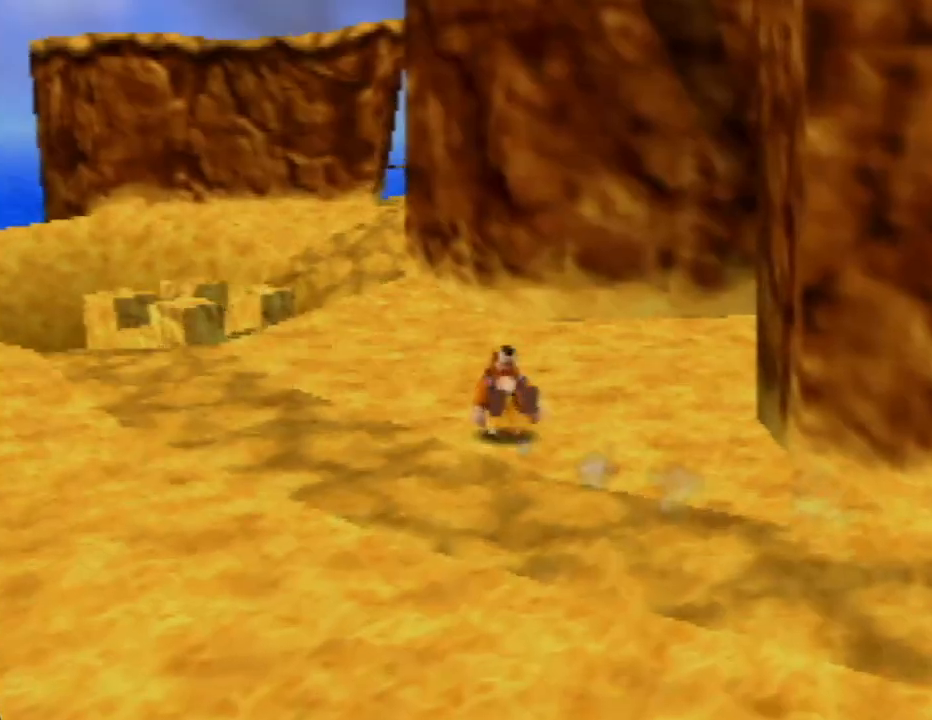
{"buttons": ["Z"], "left_stick": "up-left", "events": [[267, "left_stick", "up-left"]]}
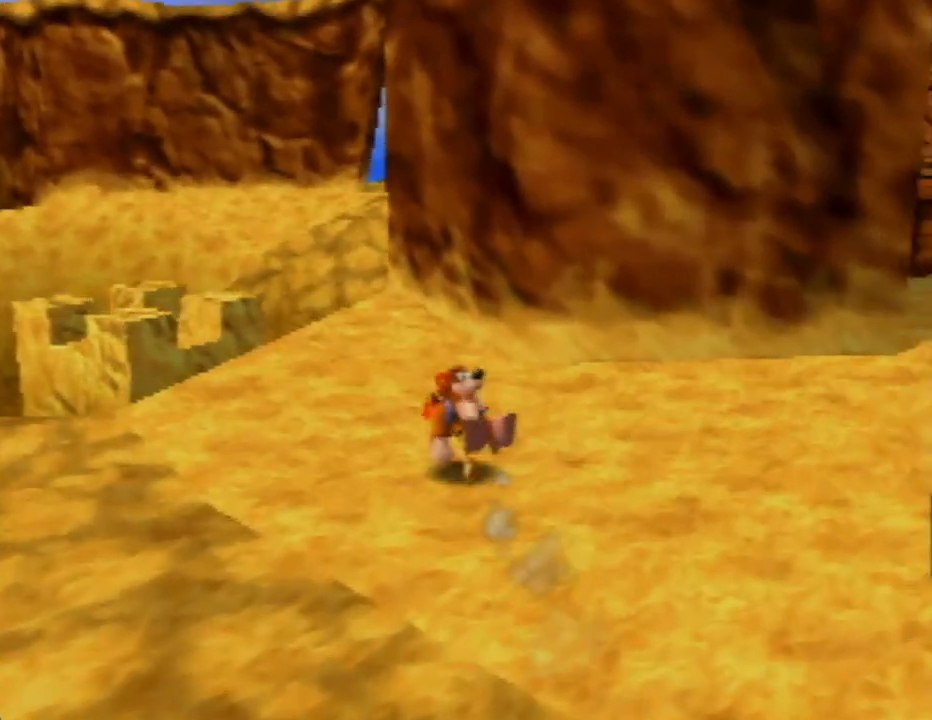
{"buttons": ["Z"], "left_stick": "up-right", "events": [[83, "left_stick", "up"], [217, "left_stick", "up-right"], [267, "C_LEFT", "down"], [467, "C_LEFT", "up"]]}
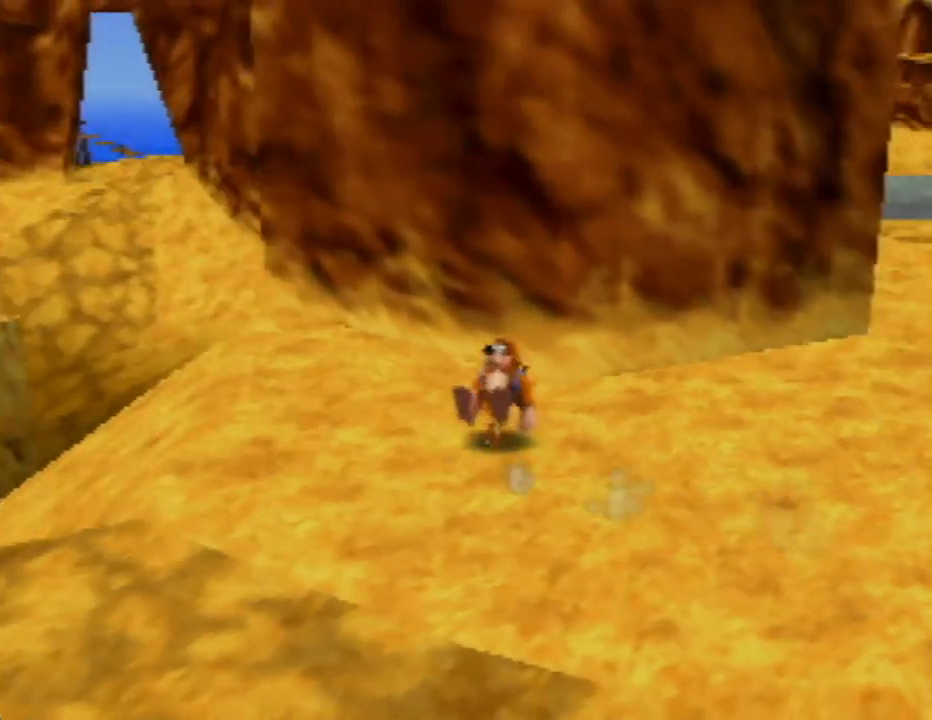
{"buttons": ["Z"], "left_stick": "up", "events": [[33, "C_LEFT", "down"], [167, "C_LEFT", "up"], [350, "left_stick", "up"]]}
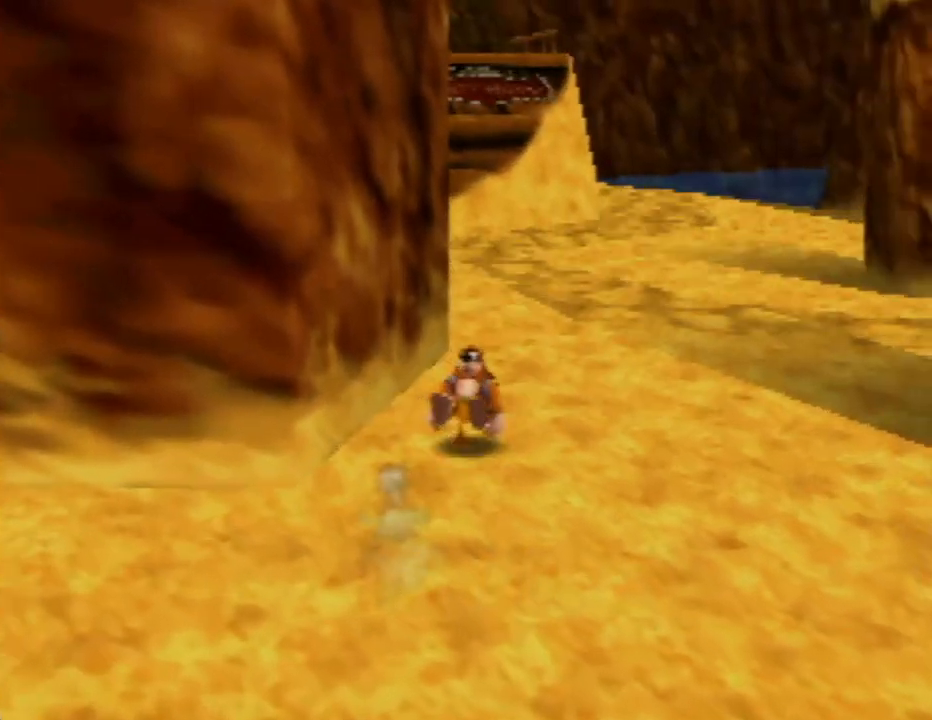
{"buttons": ["Z"], "left_stick": "up", "events": [[117, "C_RIGHT", "down"], [217, "C_RIGHT", "up"]]}
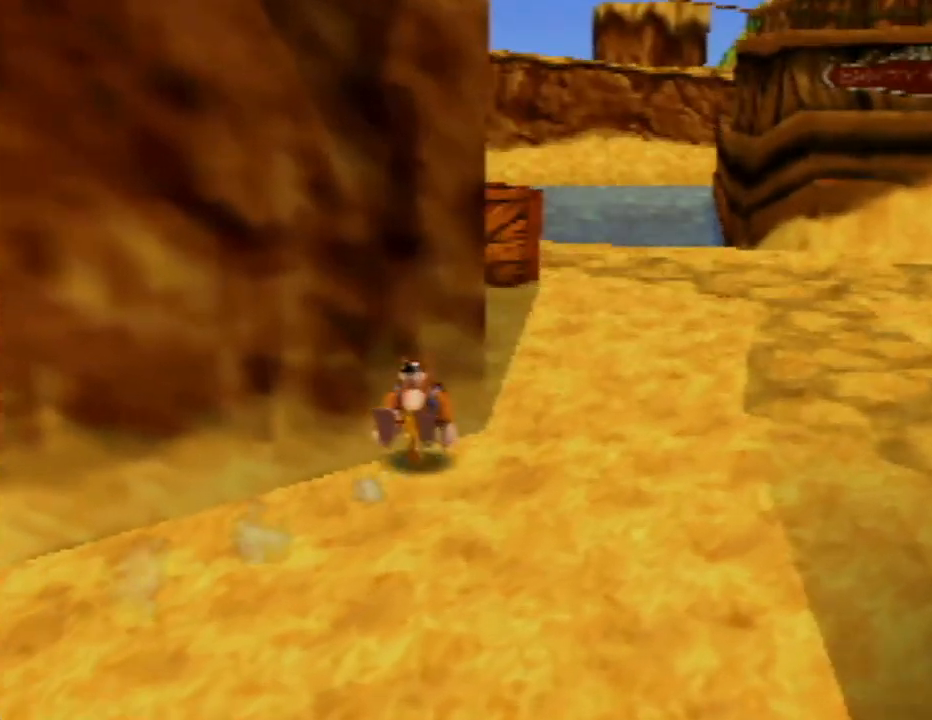
{"buttons": ["Z"], "left_stick": "up-right", "events": [[67, "left_stick", "up-right"]]}
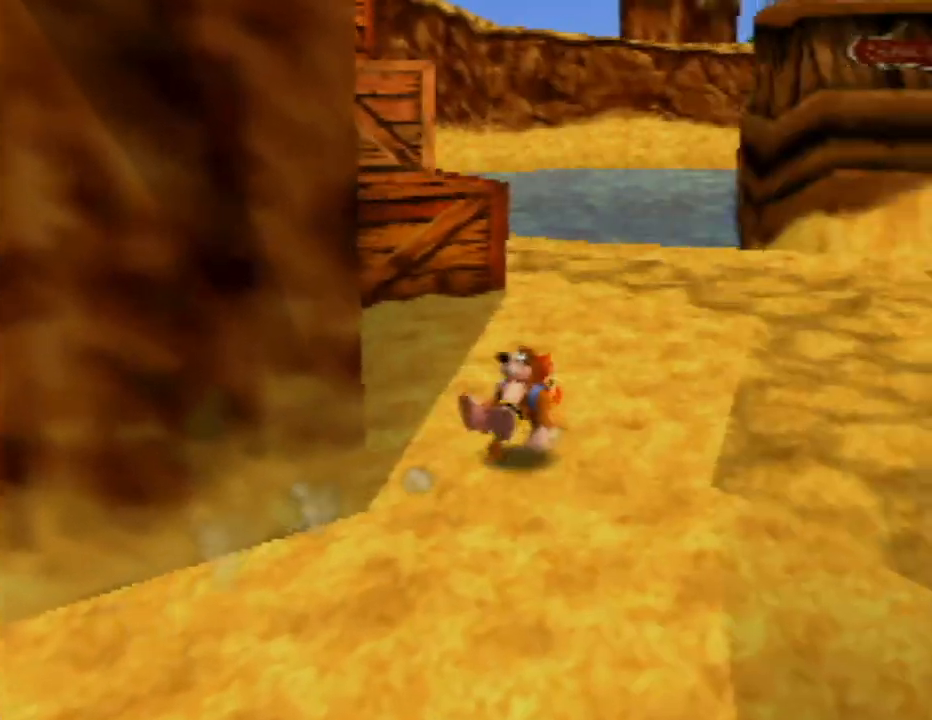
{"buttons": ["Z"], "left_stick": "up-right", "events": []}
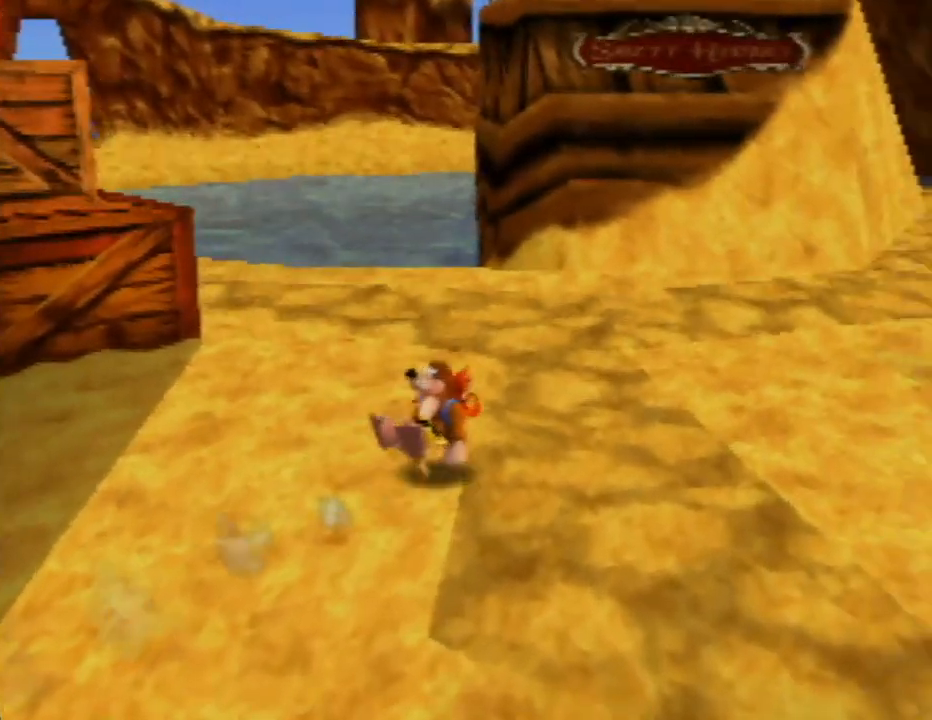
{"buttons": ["Z"], "left_stick": "up", "events": [[333, "left_stick", "up"]]}
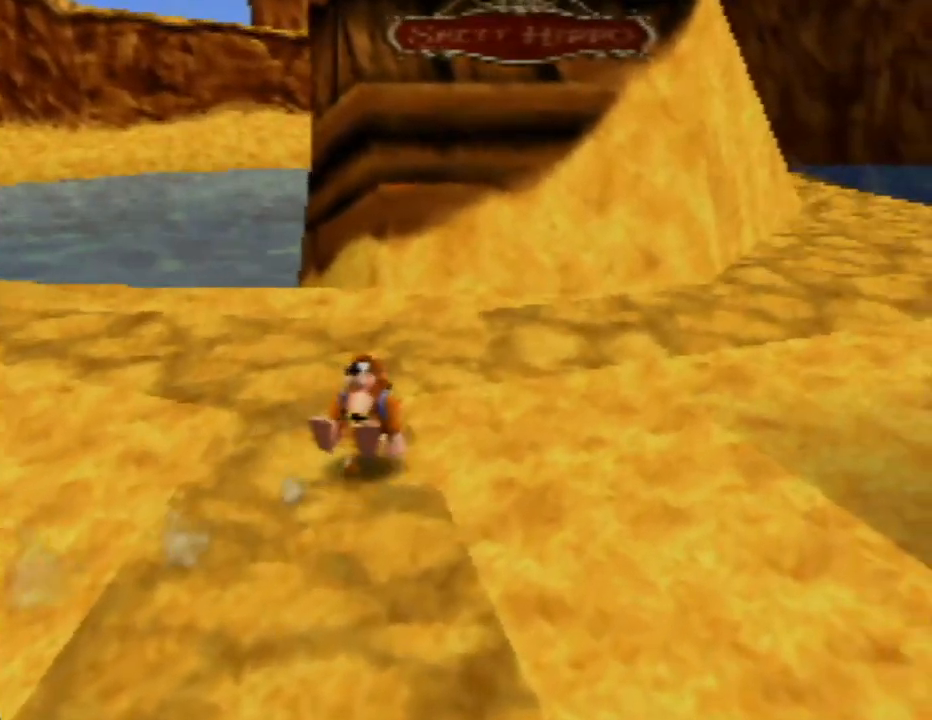
{"buttons": ["Z"], "left_stick": "up", "events": [[117, "left_stick", "up-right"], [417, "left_stick", "up"]]}
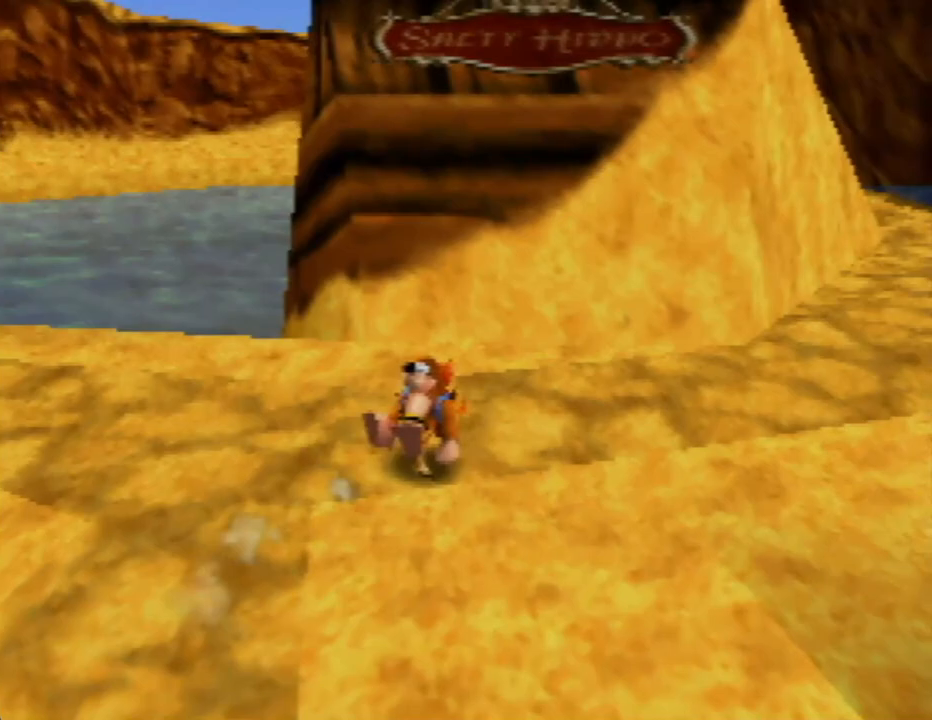
{"buttons": ["Z"], "left_stick": "up", "events": [[317, "left_stick", "up-right"], [500, "left_stick", "up"]]}
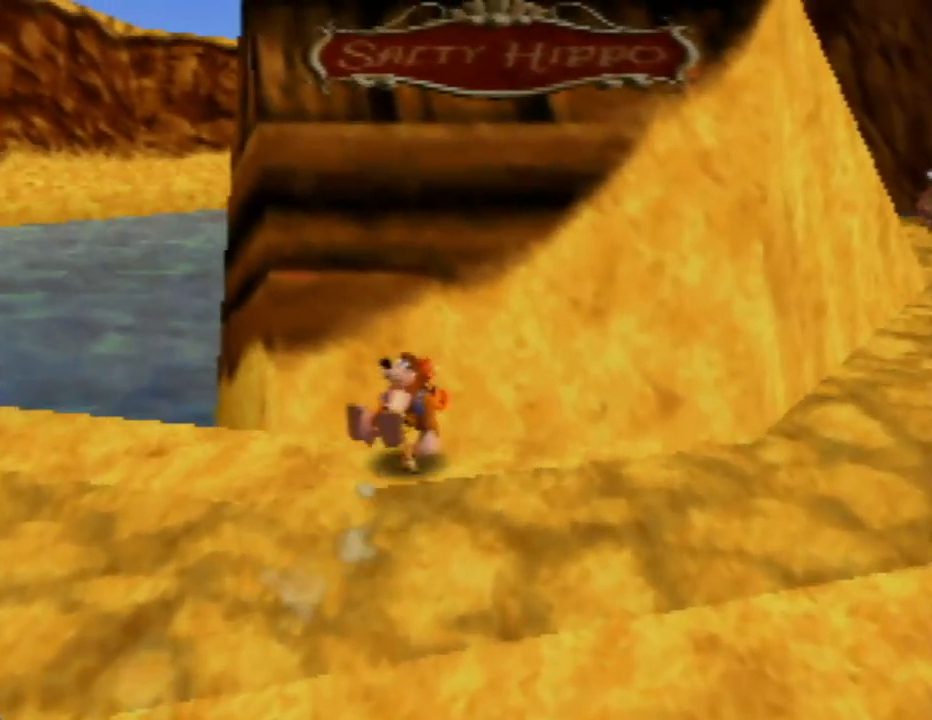
{"buttons": ["Z"], "left_stick": "up", "events": []}
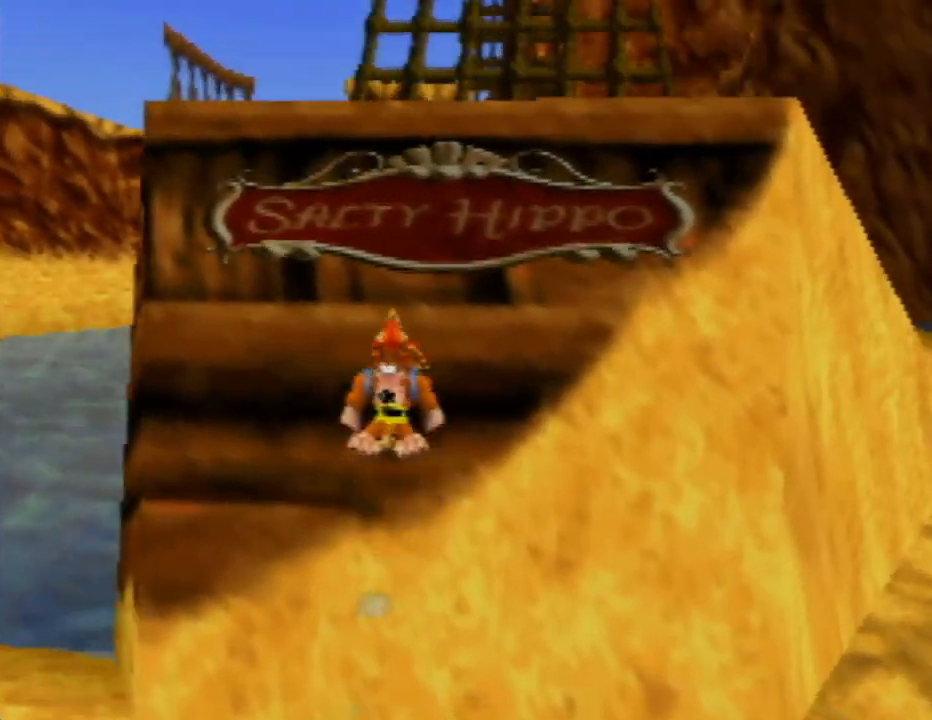
{"buttons": ["Z"], "left_stick": "up", "events": [[67, "left_stick", "up-right"], [200, "left_stick", "up"]]}
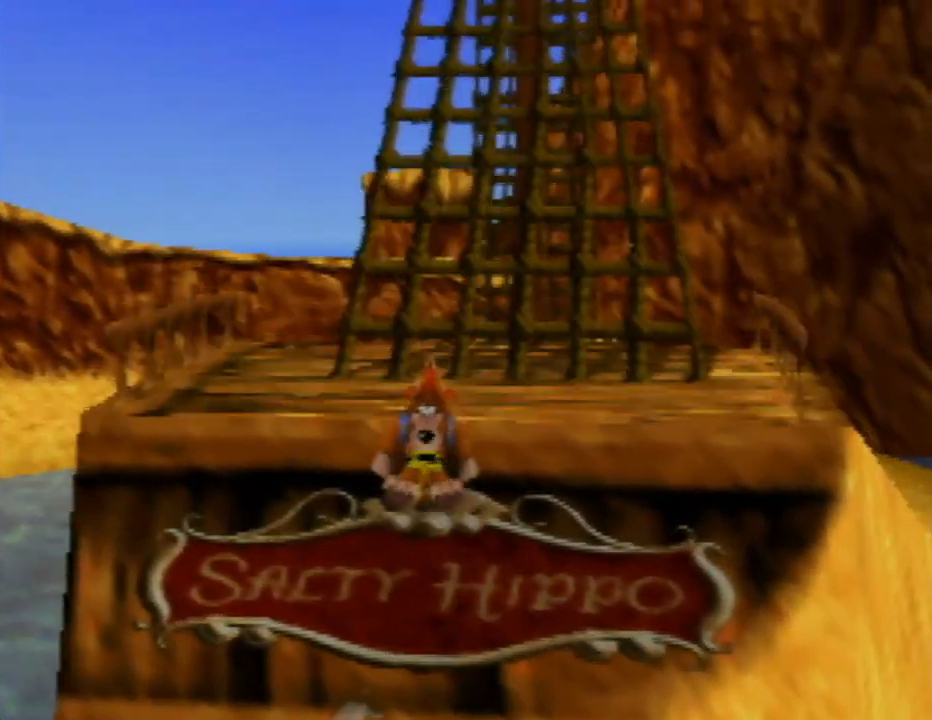
{"buttons": ["Z"], "left_stick": "up", "events": []}
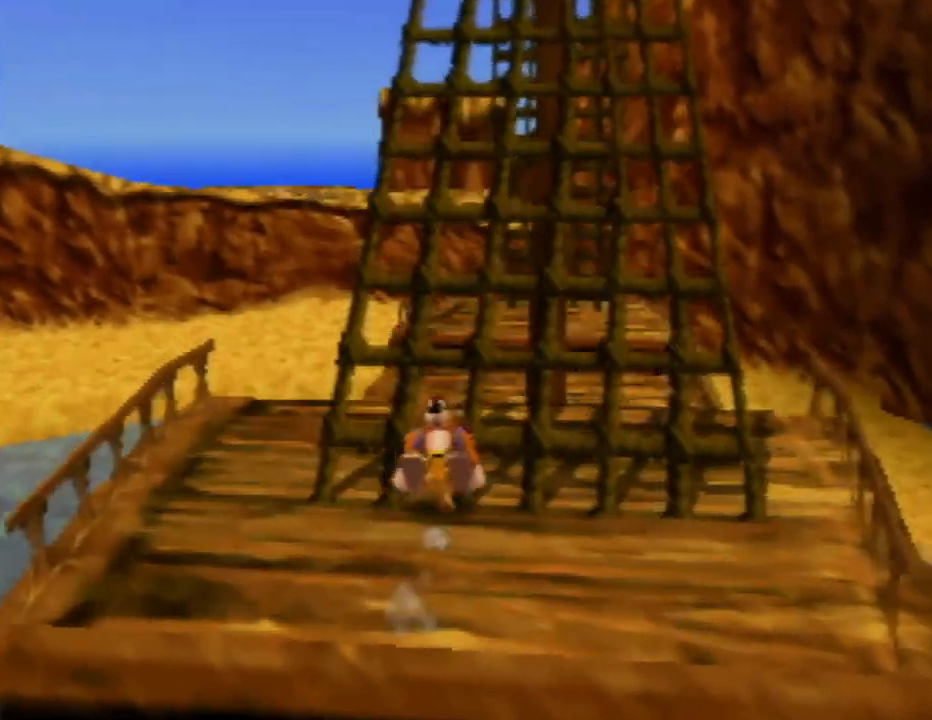
{"buttons": ["Z"], "left_stick": "up", "events": [[133, "left_stick", "up-right"], [250, "left_stick", "up"]]}
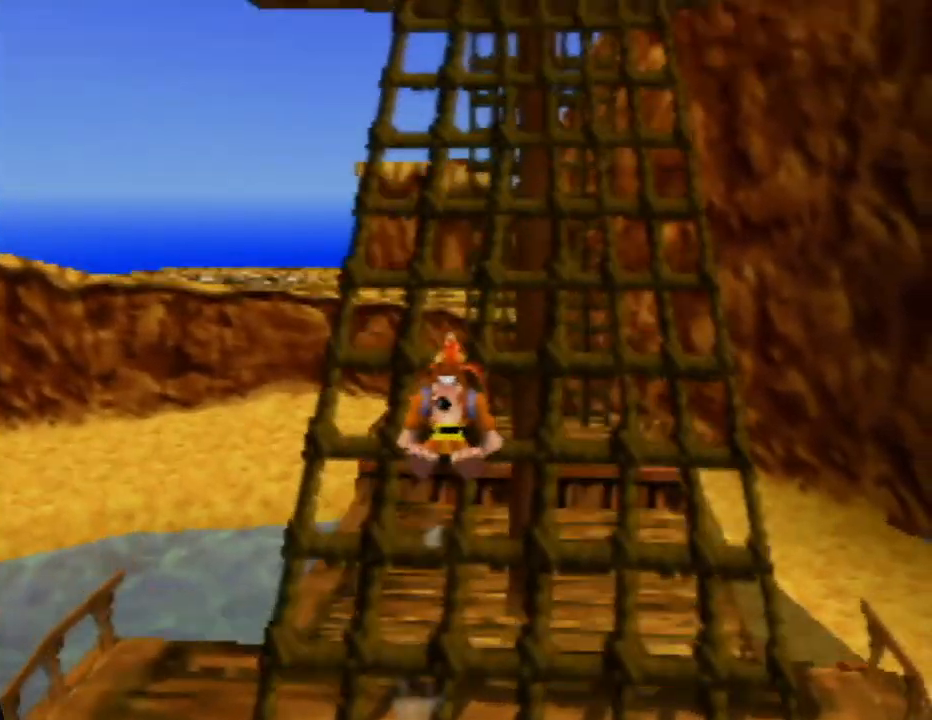
{"buttons": ["Z"], "left_stick": "up", "events": [[367, "left_stick", "up-right"], [500, "left_stick", "up"]]}
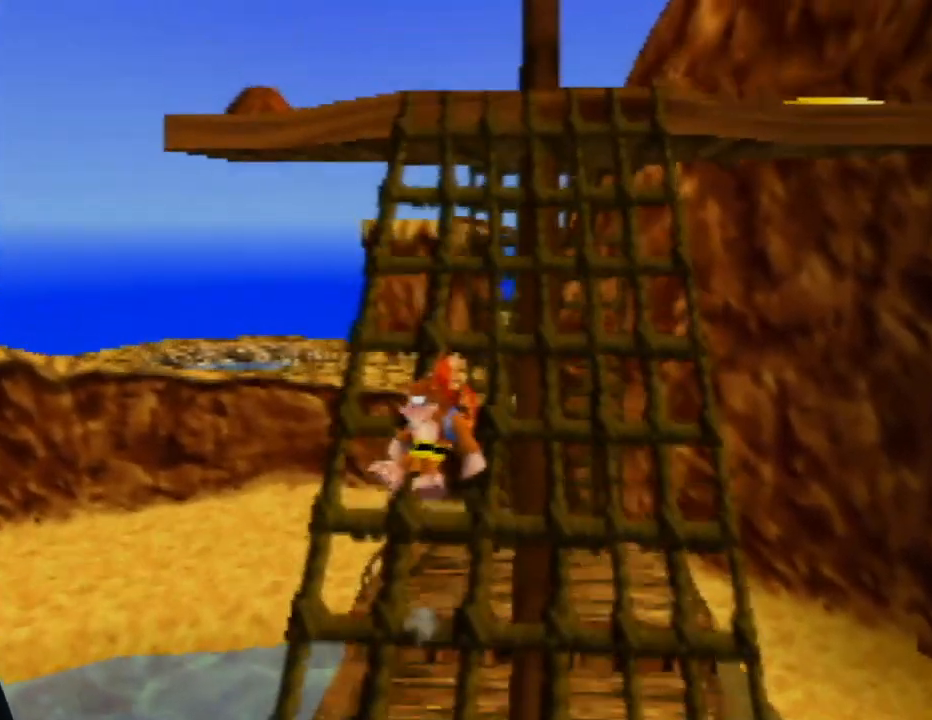
{"buttons": ["Z"], "left_stick": "up", "events": []}
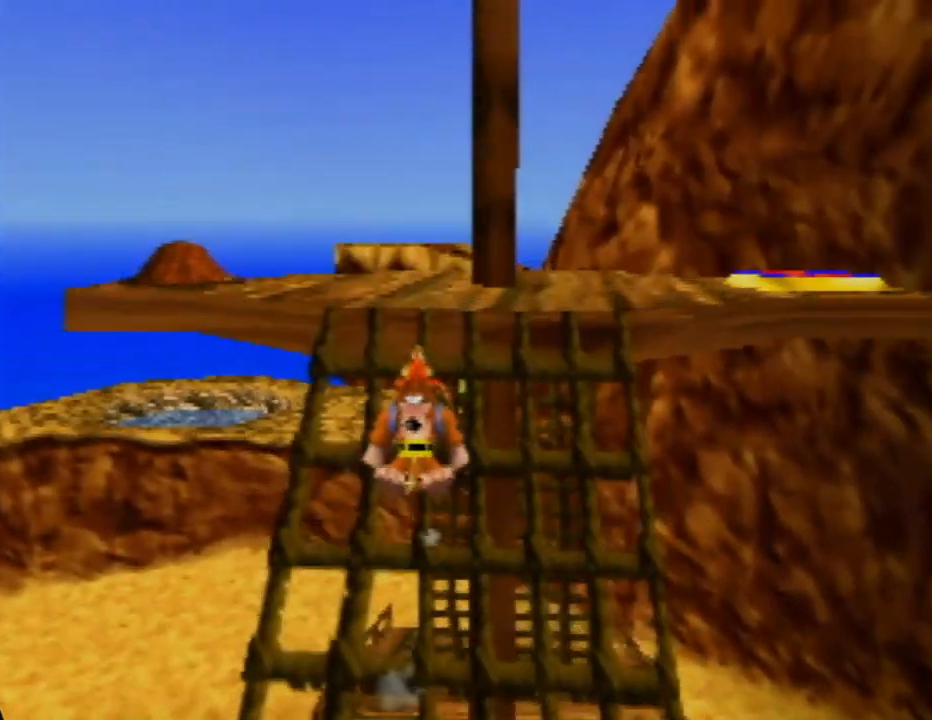
{"buttons": ["Z"], "left_stick": "up-right", "events": [[117, "left_stick", "up-right"]]}
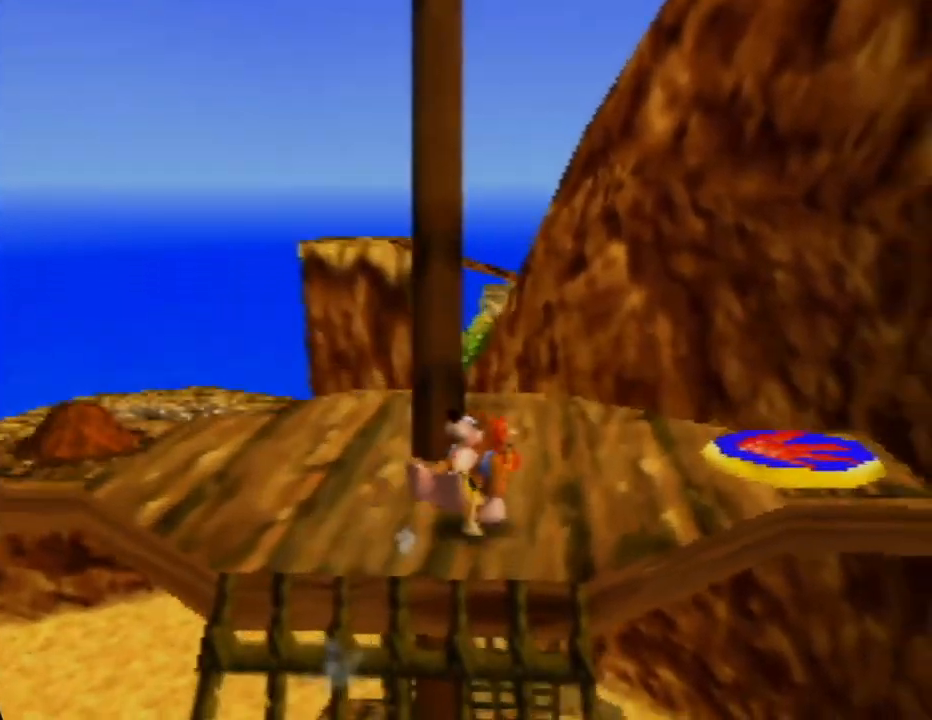
{"buttons": [], "left_stick": "center", "events": [[300, "Z", "up"], [467, "left_stick", "center"]]}
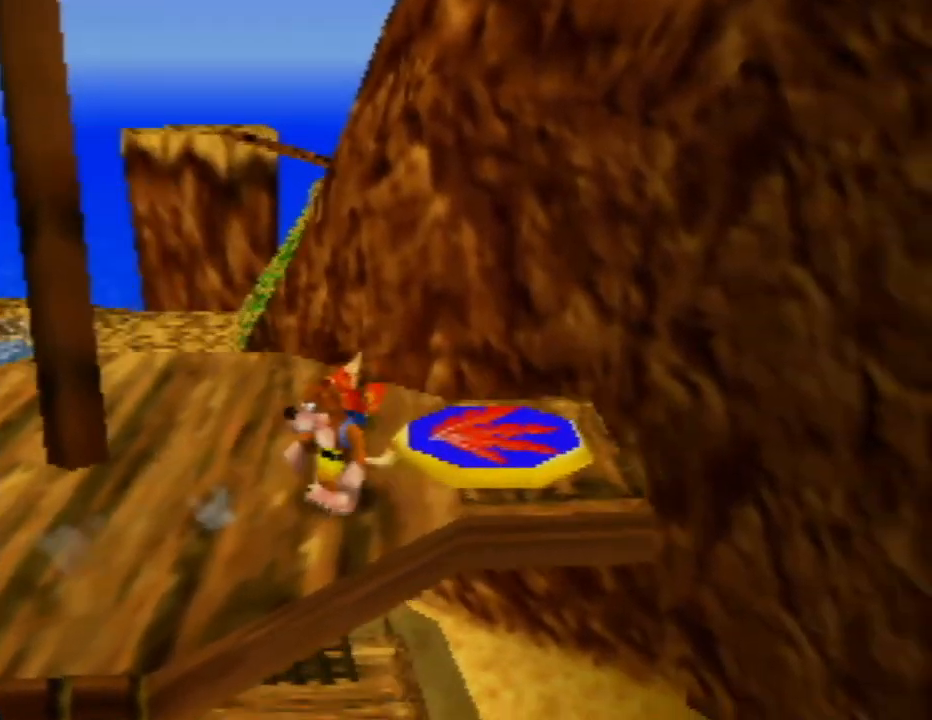
{"buttons": [], "left_stick": "up-right", "events": [[333, "left_stick", "up-right"]]}